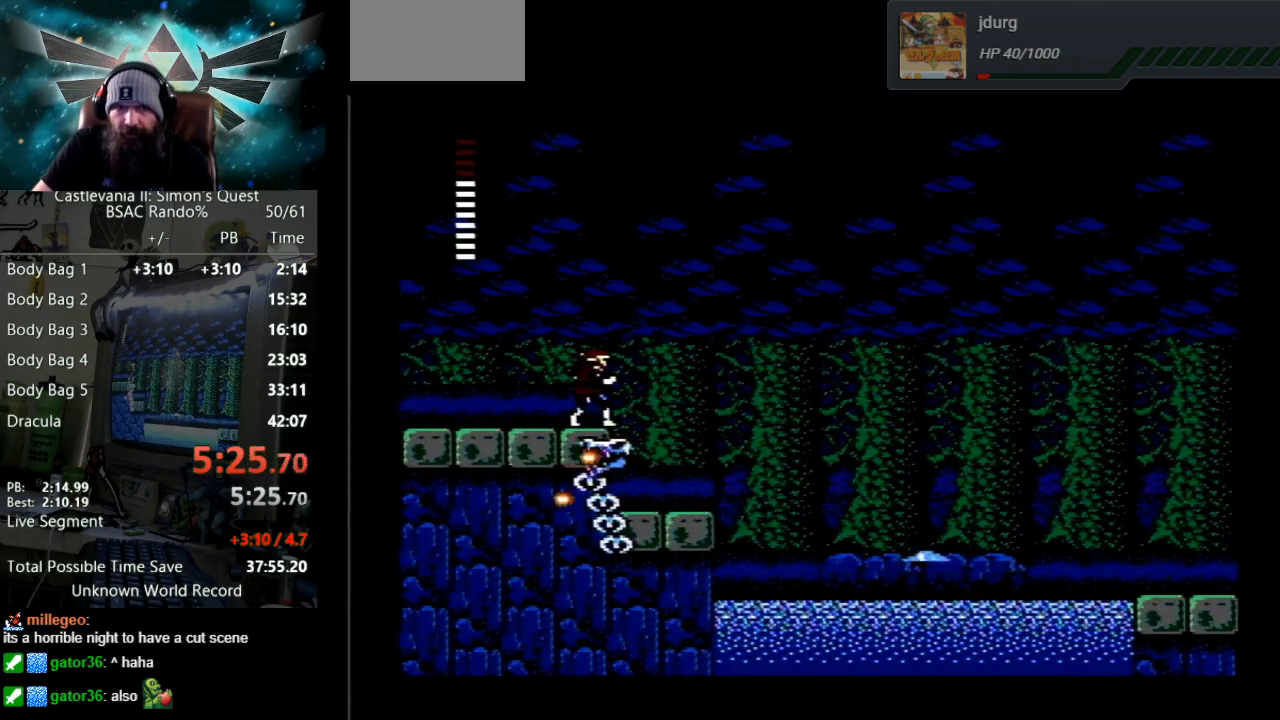
Gameplay with a controller (Nintendo layout); each line is a JSON object with the inputs held at the frame after it. "events" lists button and stick changes between this image and that frame as [ms after this image, input, new state], when the widget could be followed in between. Not read: L3 R3.
{"buttons": [], "events": []}
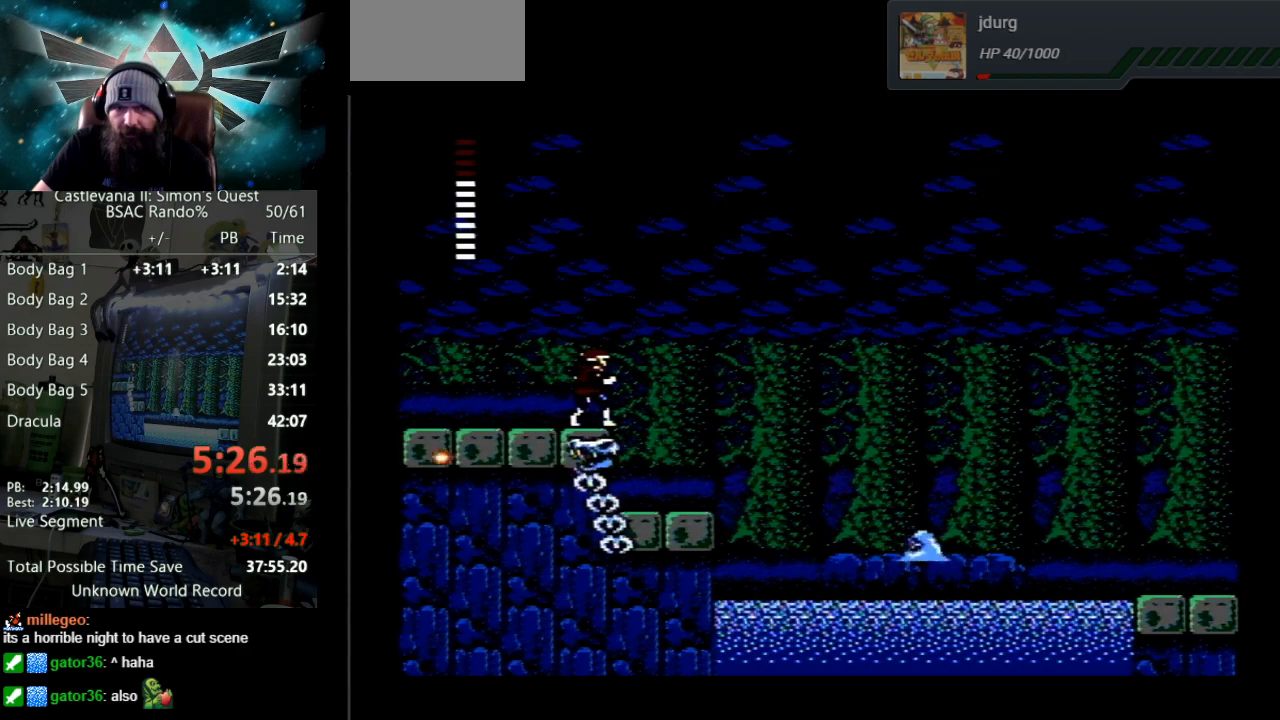
{"buttons": ["DPAD_RIGHT"], "events": [[117, "DPAD_RIGHT", "down"], [200, "DPAD_RIGHT", "up"], [217, "DPAD_RIGHT", "down"]]}
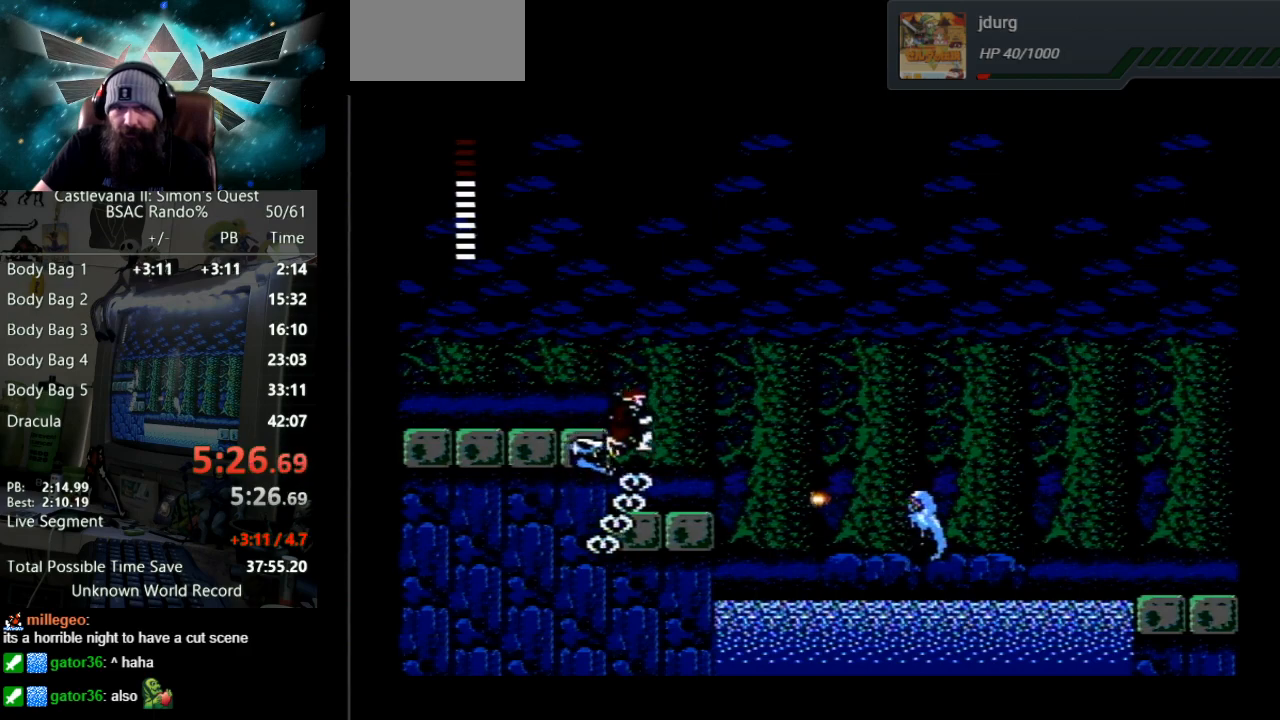
{"buttons": ["DPAD_RIGHT"], "events": [[117, "DPAD_RIGHT", "up"], [417, "DPAD_RIGHT", "down"]]}
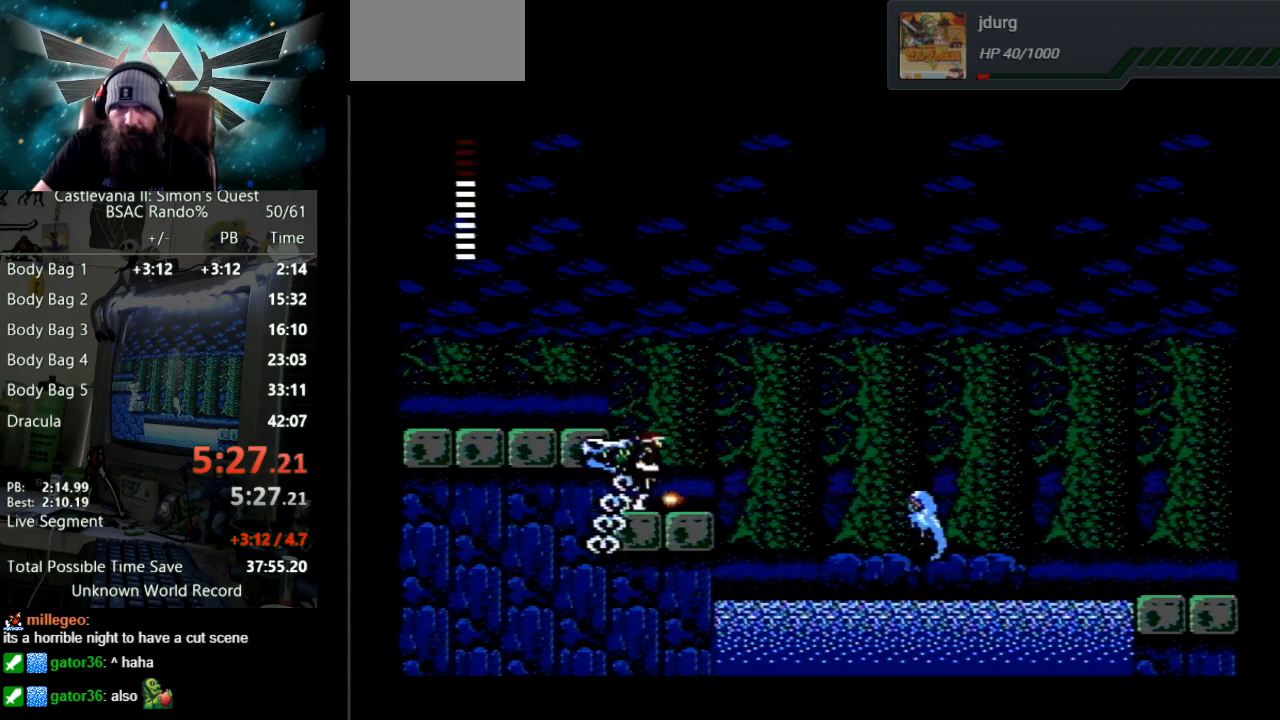
{"buttons": [], "events": [[50, "DPAD_RIGHT", "up"], [217, "DPAD_LEFT", "down"], [333, "DPAD_LEFT", "up"]]}
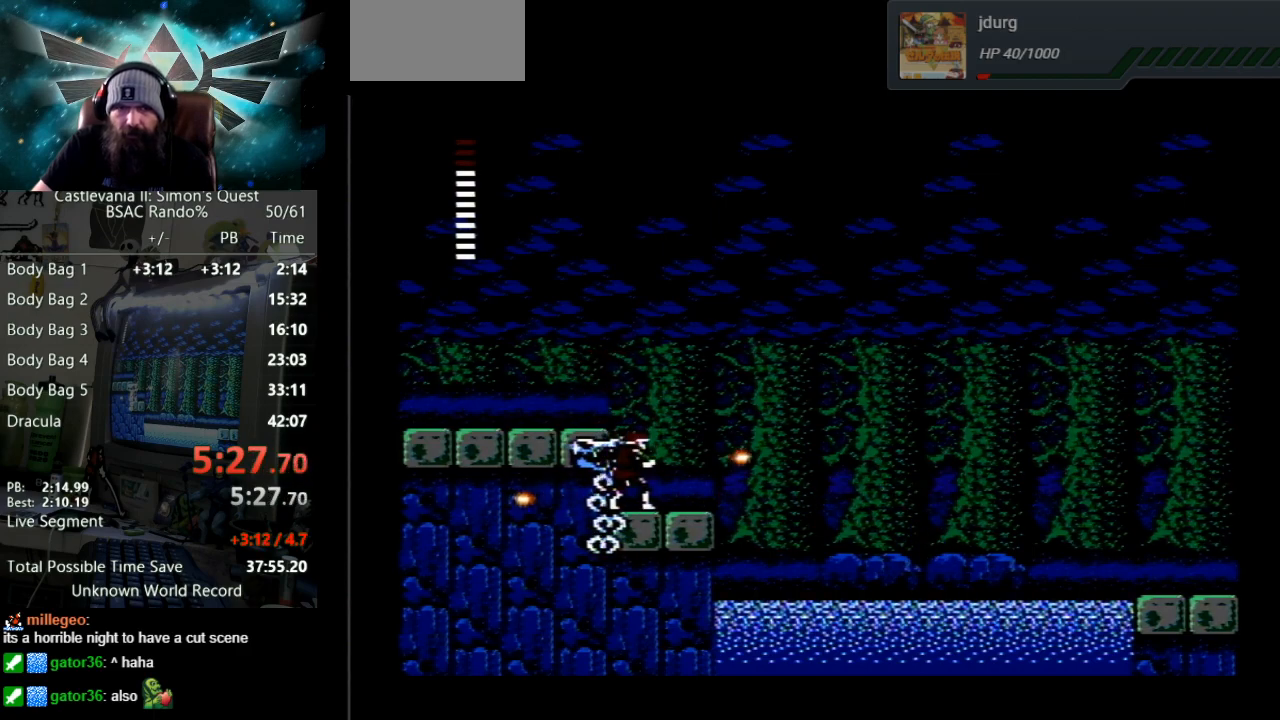
{"buttons": [], "events": [[50, "DPAD_LEFT", "down"], [100, "B", "down"], [133, "DPAD_LEFT", "up"], [383, "B", "up"]]}
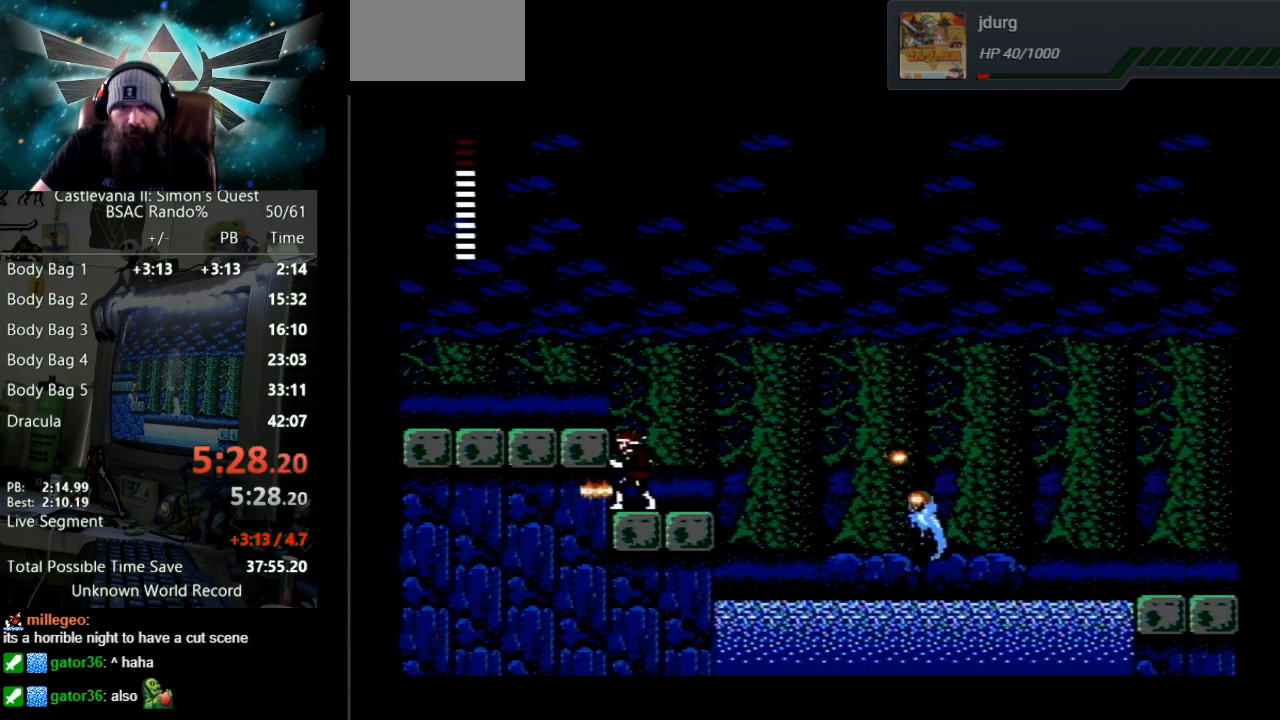
{"buttons": ["DPAD_RIGHT"], "events": [[133, "DPAD_LEFT", "down"], [350, "DPAD_LEFT", "up"], [450, "DPAD_RIGHT", "down"]]}
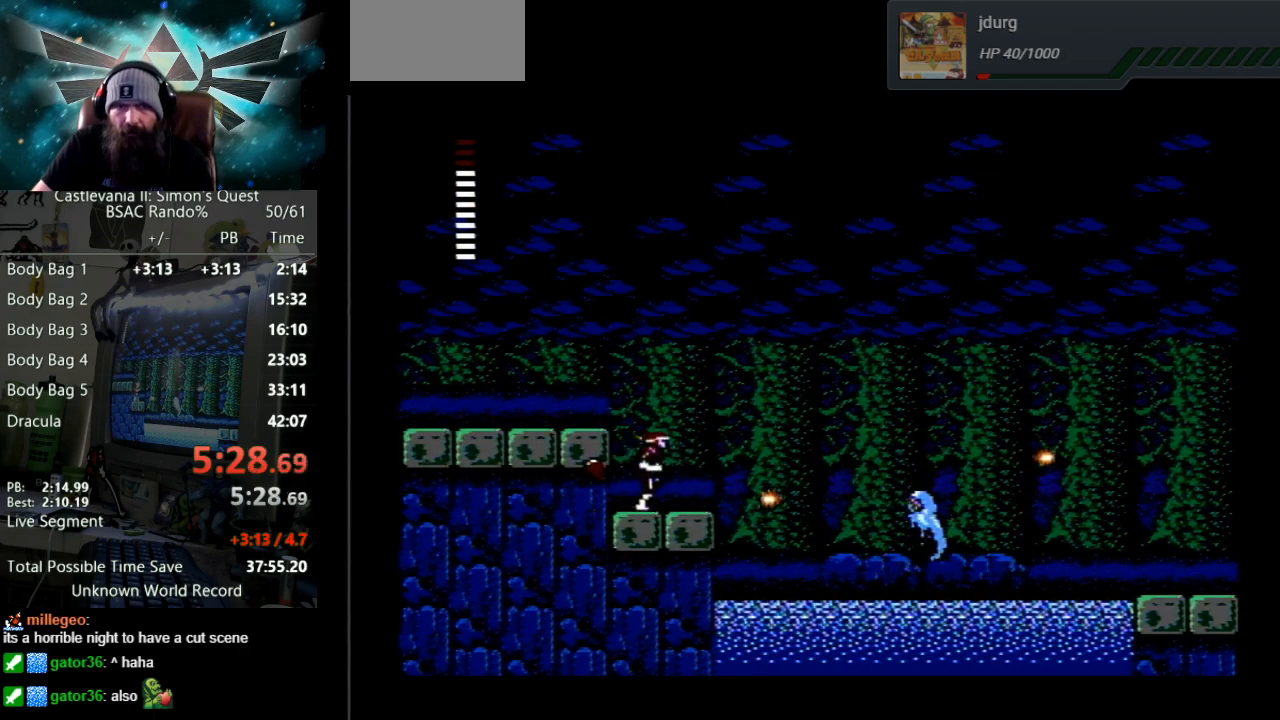
{"buttons": [], "events": [[33, "DPAD_RIGHT", "up"], [233, "A", "down"], [467, "A", "up"]]}
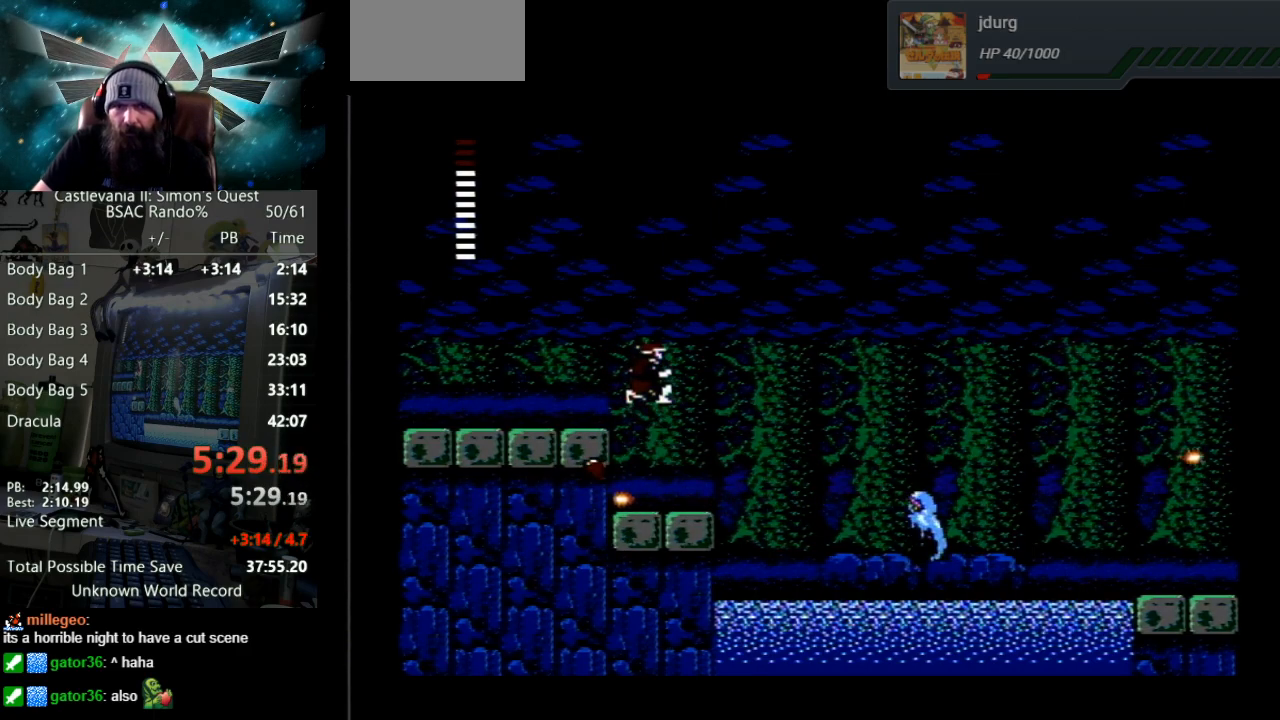
{"buttons": [], "events": []}
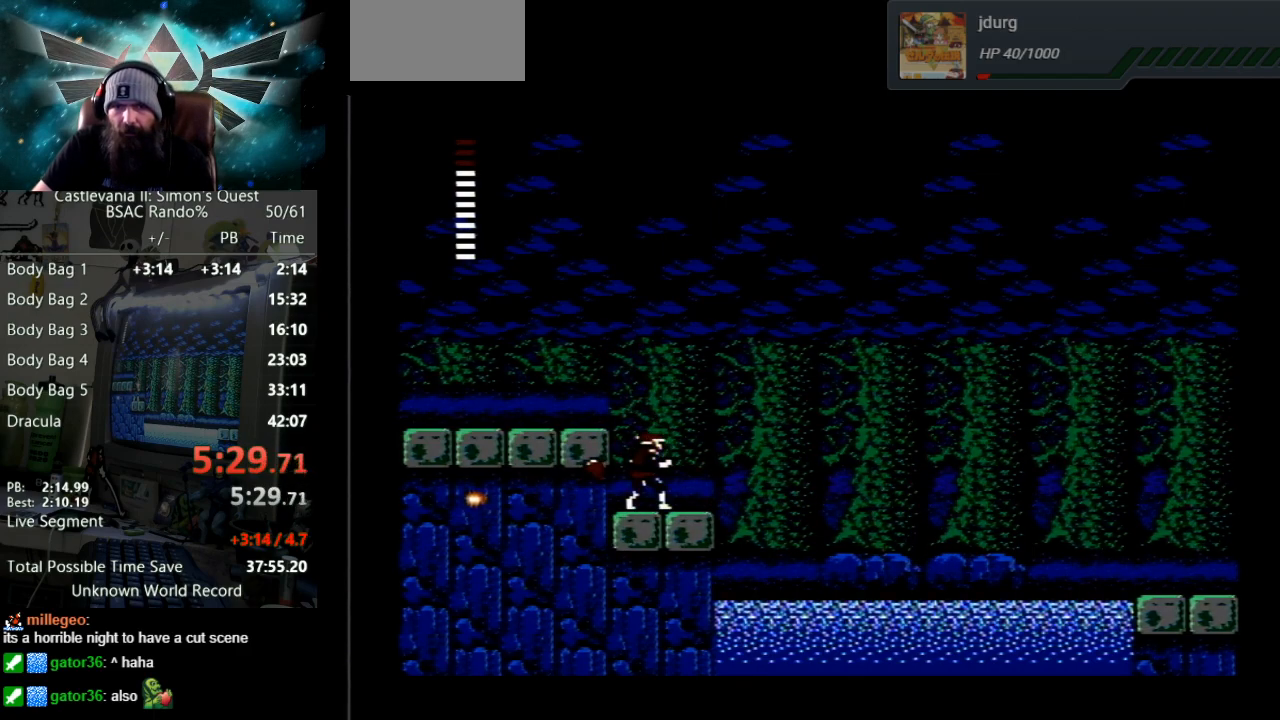
{"buttons": ["A", "DPAD_RIGHT"], "events": [[200, "DPAD_RIGHT", "down"], [483, "A", "down"]]}
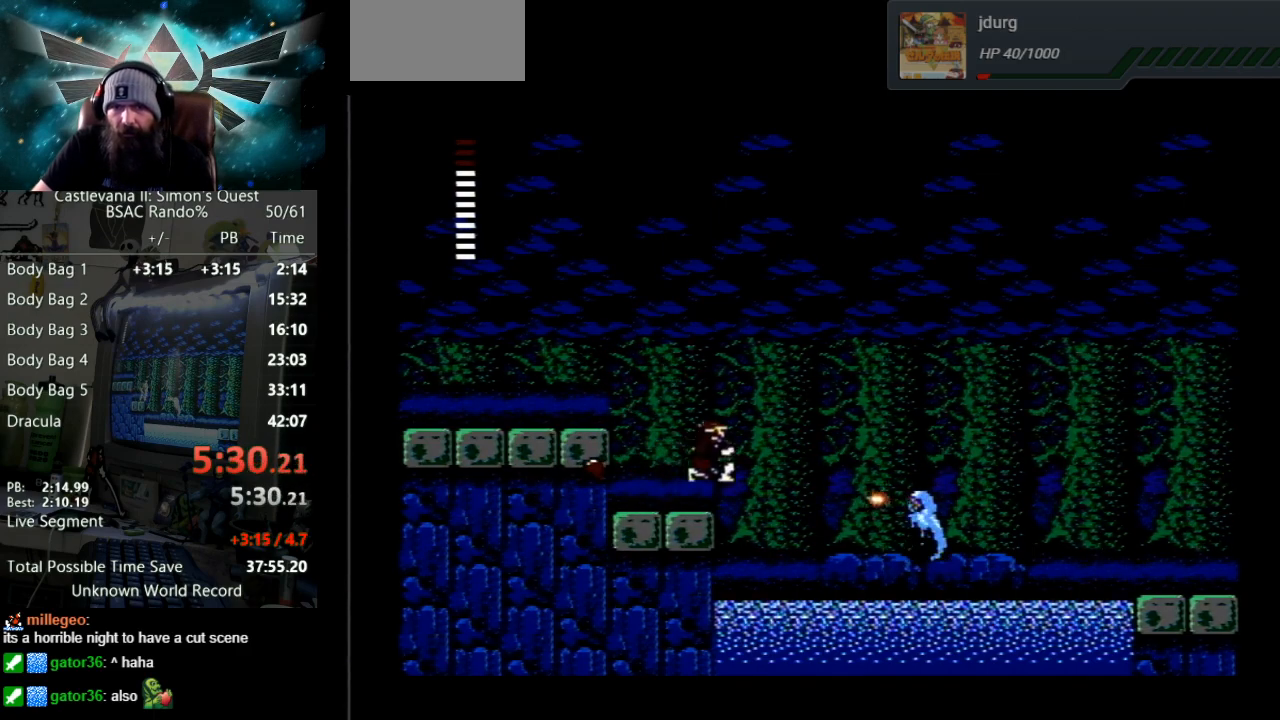
{"buttons": ["B"], "events": [[283, "A", "up"], [467, "B", "down"], [500, "DPAD_RIGHT", "up"]]}
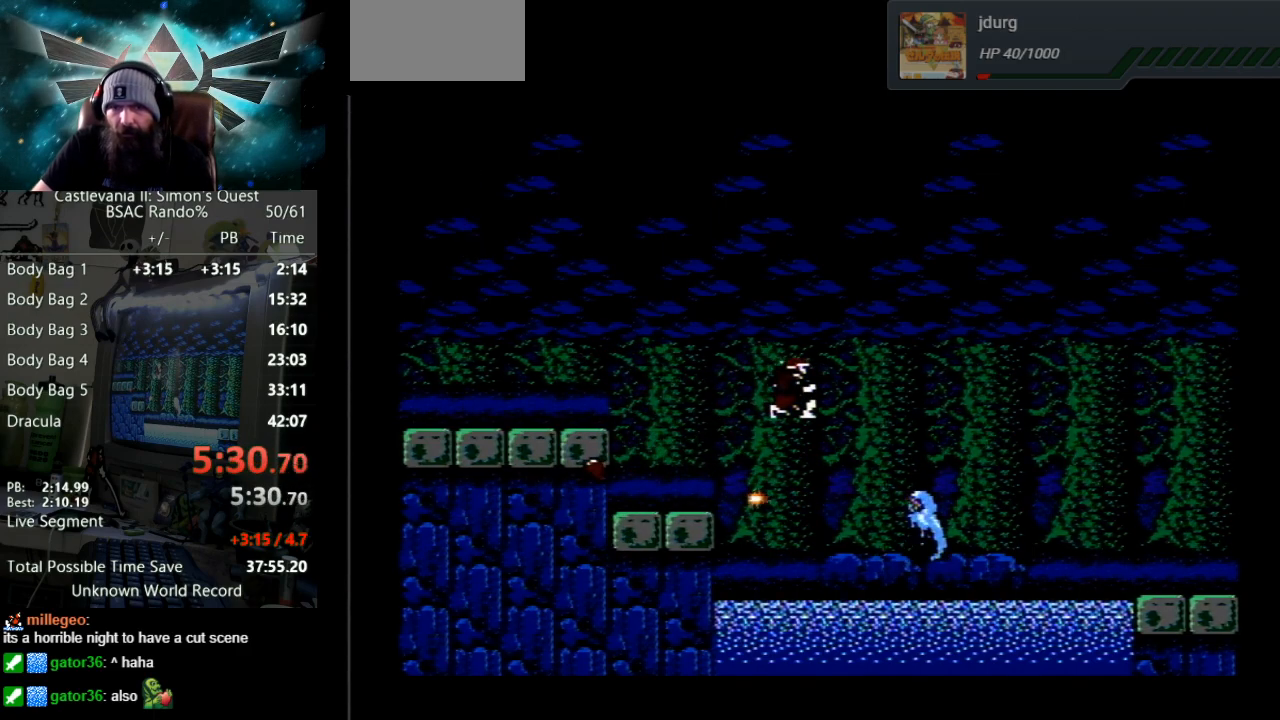
{"buttons": [], "events": [[417, "B", "up"]]}
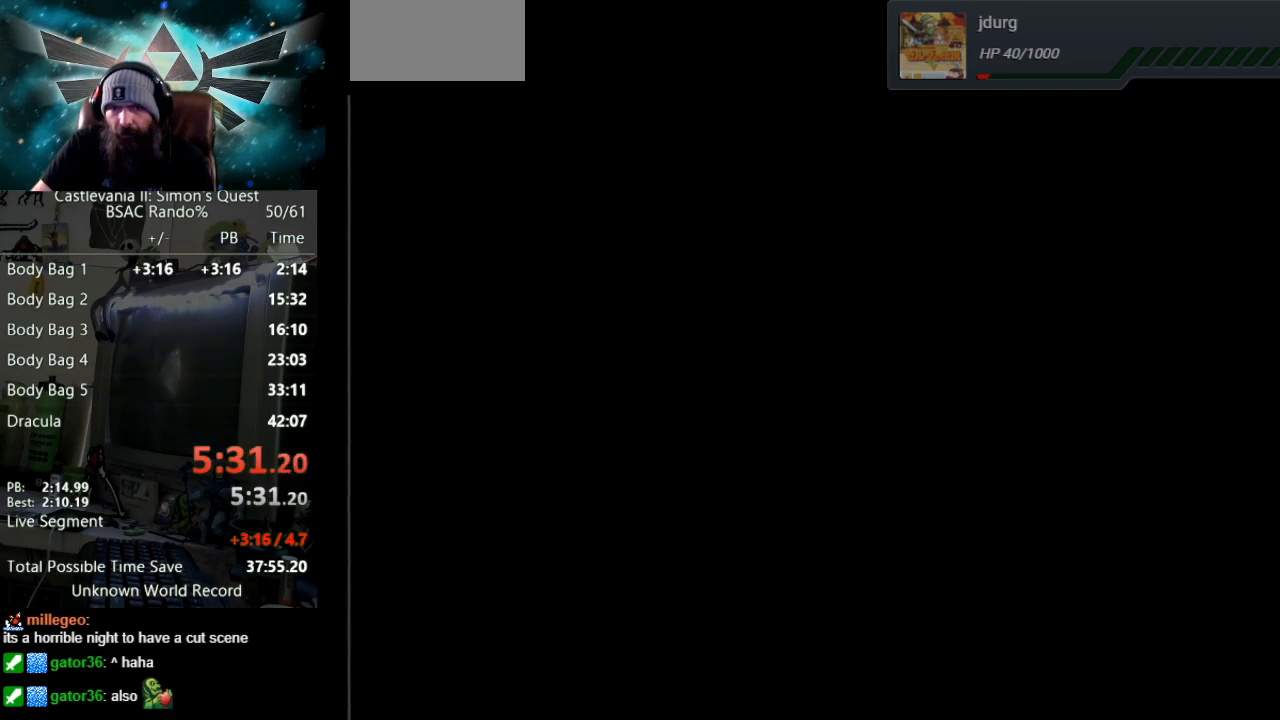
{"buttons": [], "events": []}
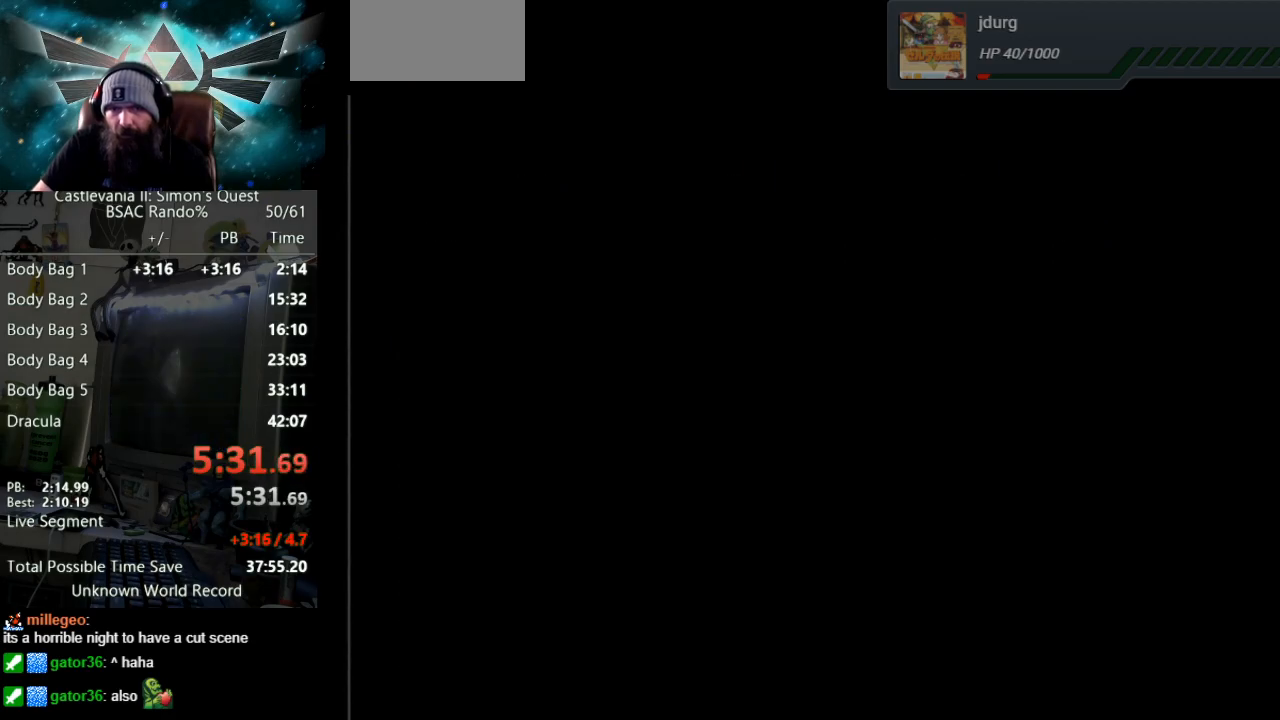
{"buttons": [], "events": []}
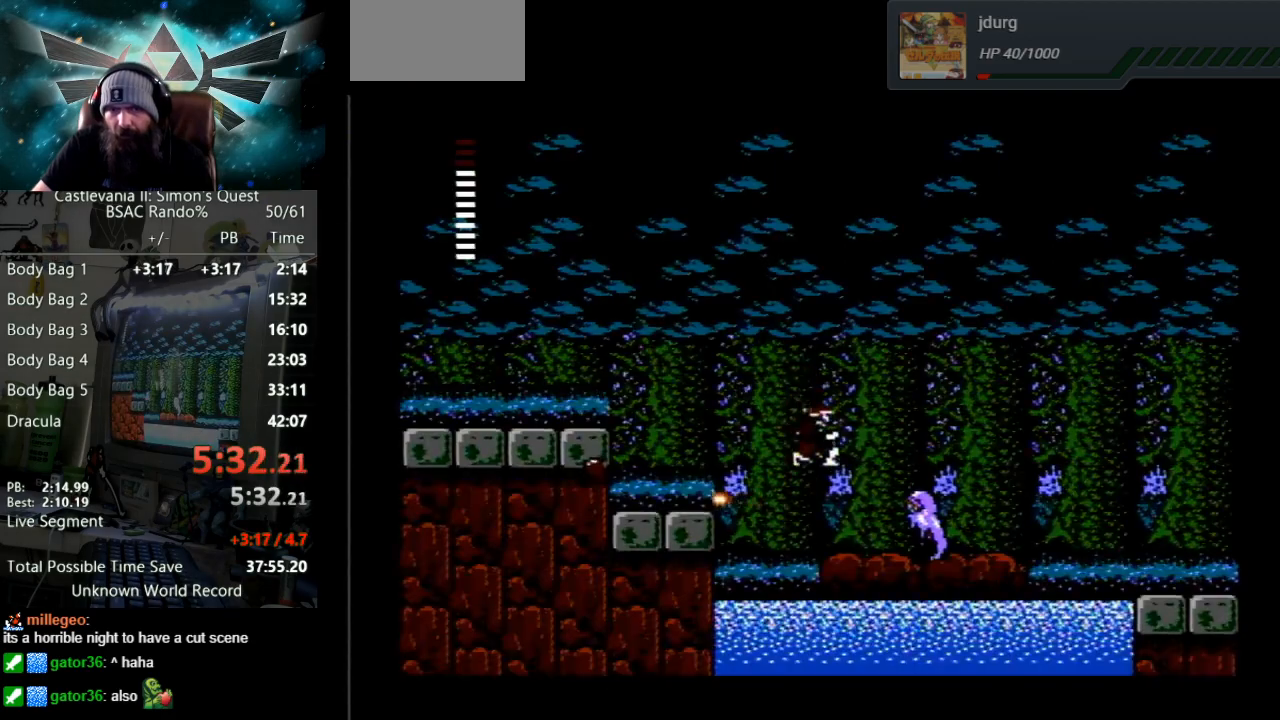
{"buttons": [], "events": [[117, "B", "down"], [117, "DPAD_RIGHT", "down"], [300, "DPAD_RIGHT", "up"], [417, "B", "up"]]}
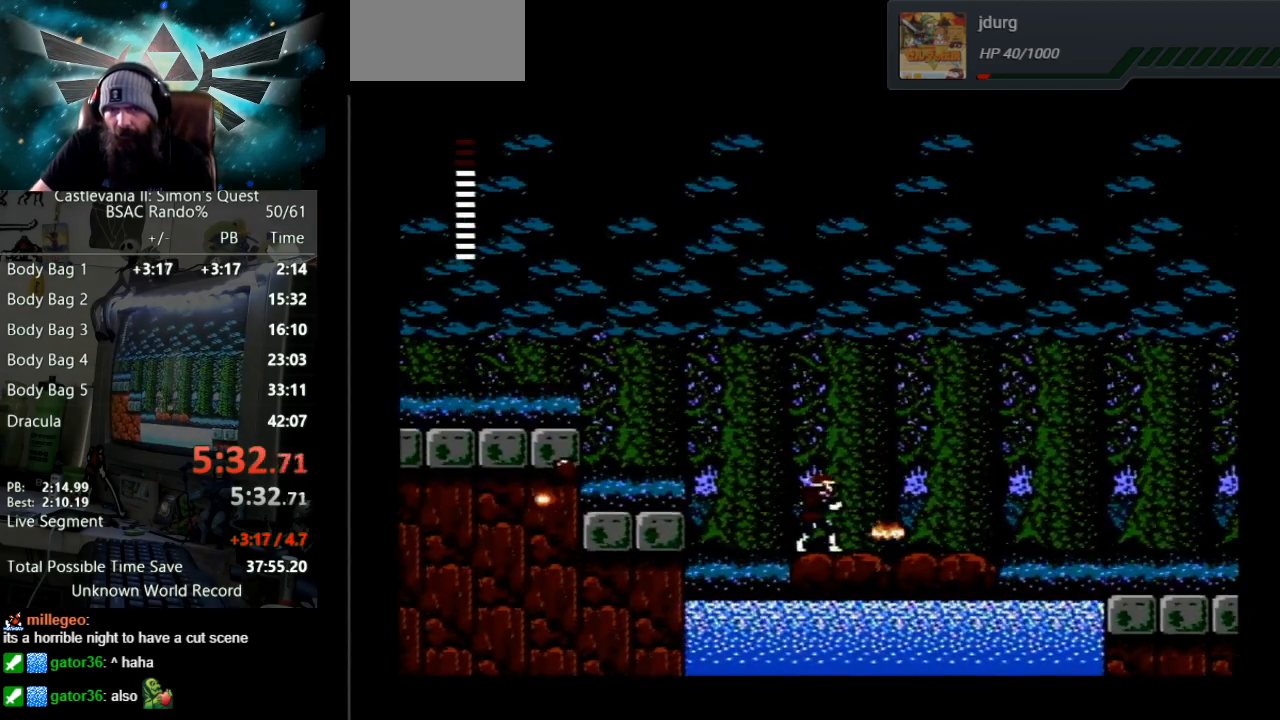
{"buttons": ["DPAD_RIGHT"], "events": [[33, "DPAD_RIGHT", "down"]]}
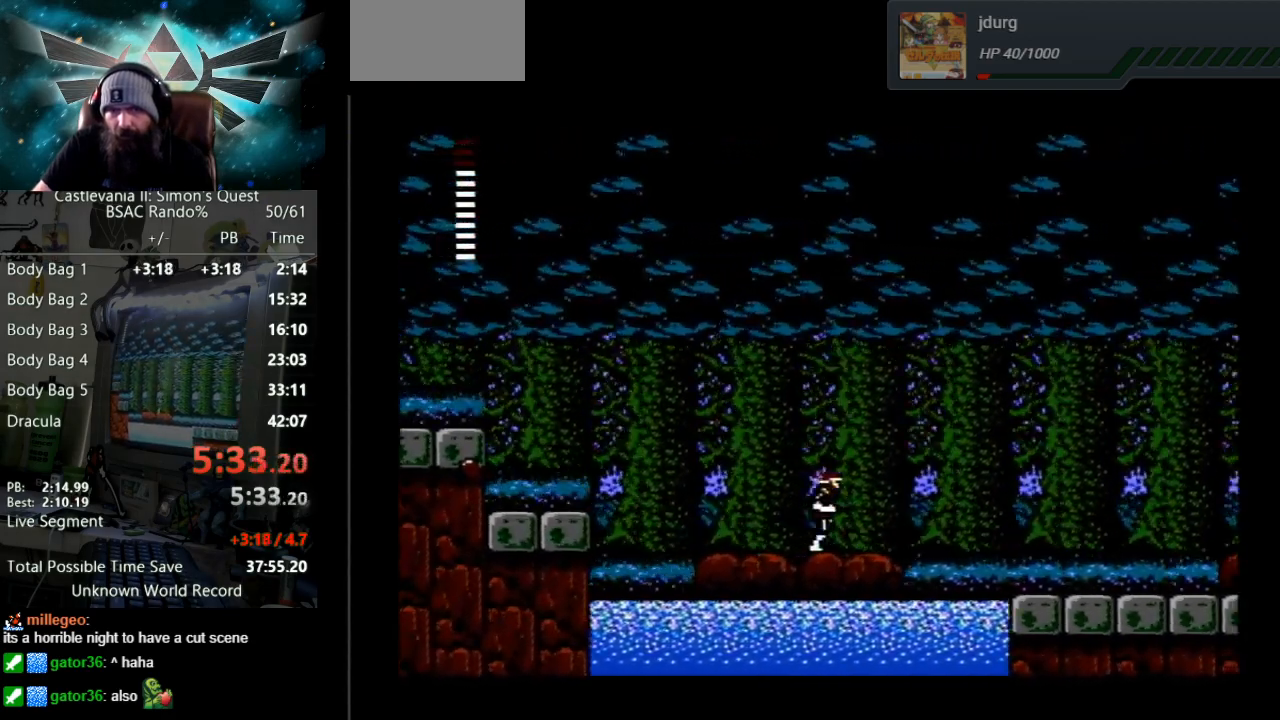
{"buttons": ["A", "B", "DPAD_RIGHT"], "events": [[383, "A", "down"], [383, "B", "down"]]}
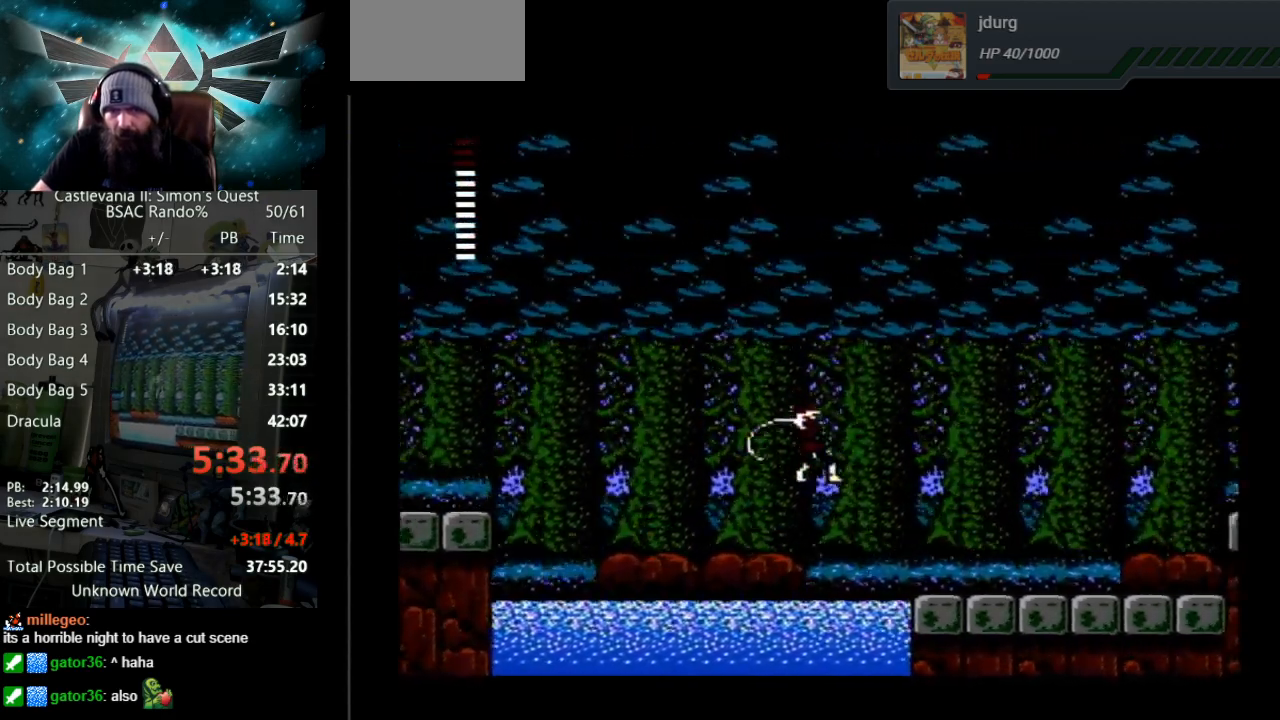
{"buttons": ["DPAD_RIGHT"], "events": [[183, "A", "up"], [200, "B", "up"]]}
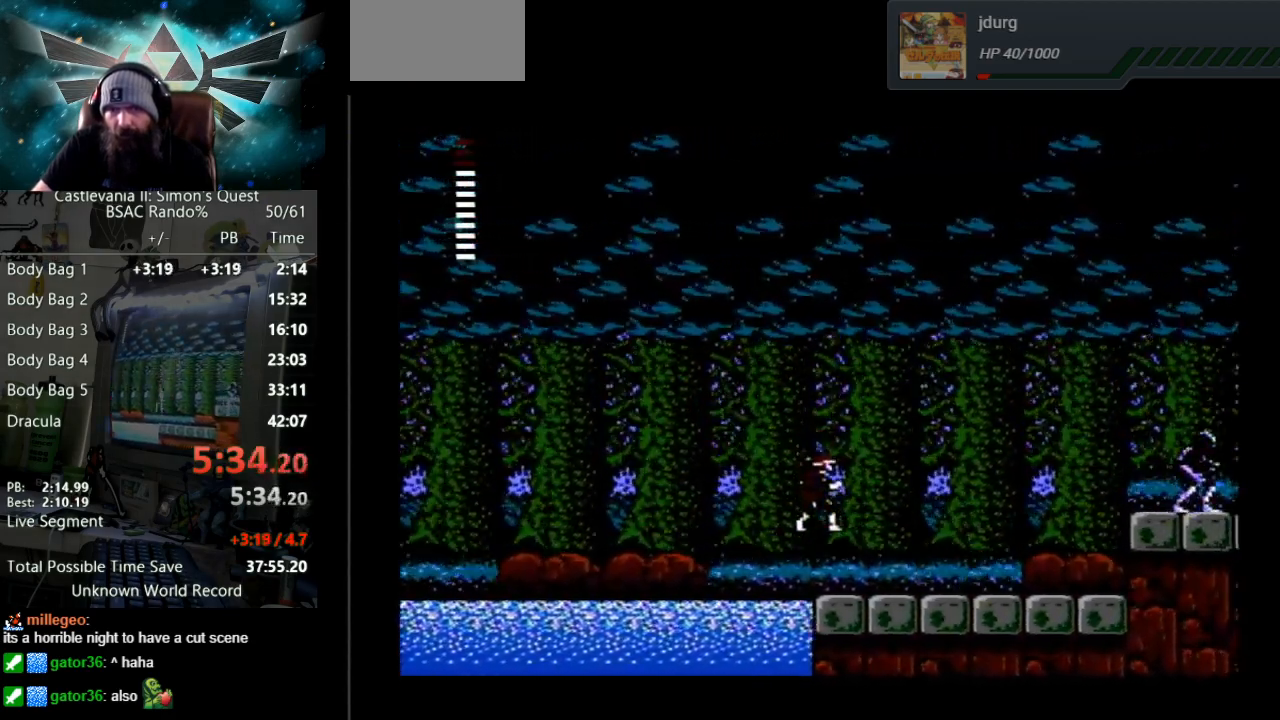
{"buttons": ["A", "DPAD_RIGHT"], "events": [[483, "A", "down"]]}
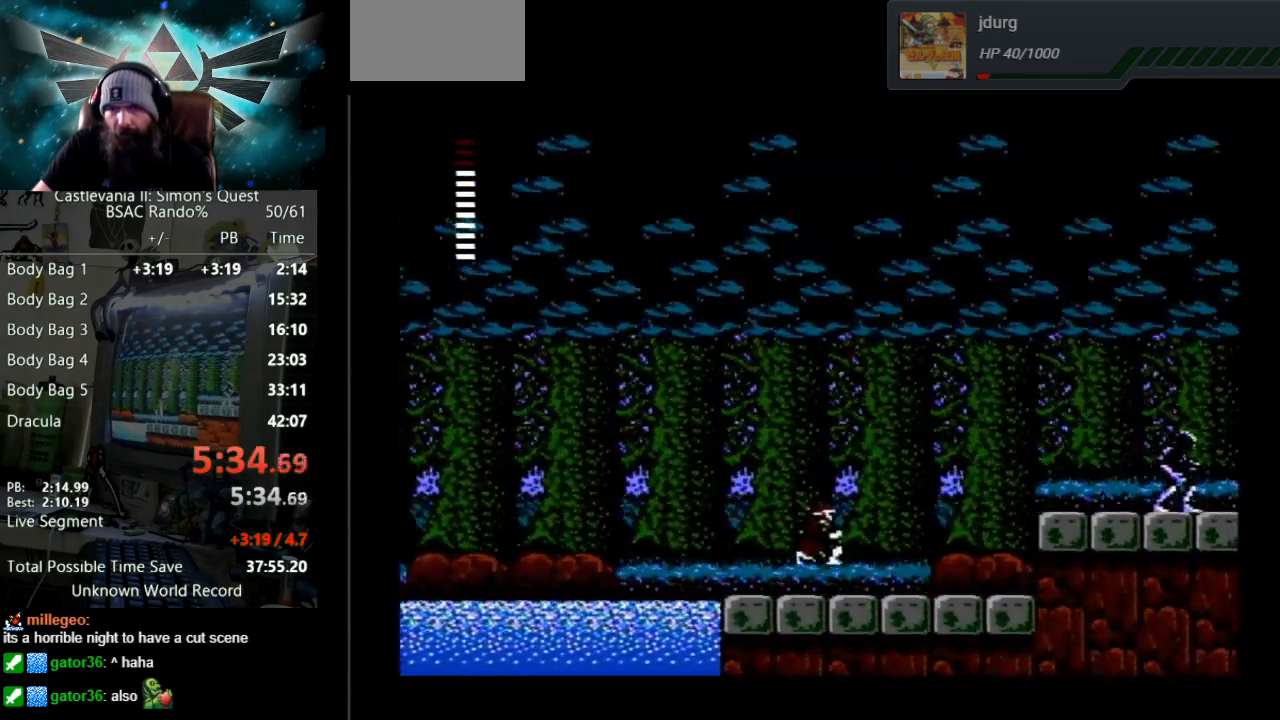
{"buttons": ["DPAD_RIGHT"], "events": [[183, "A", "up"]]}
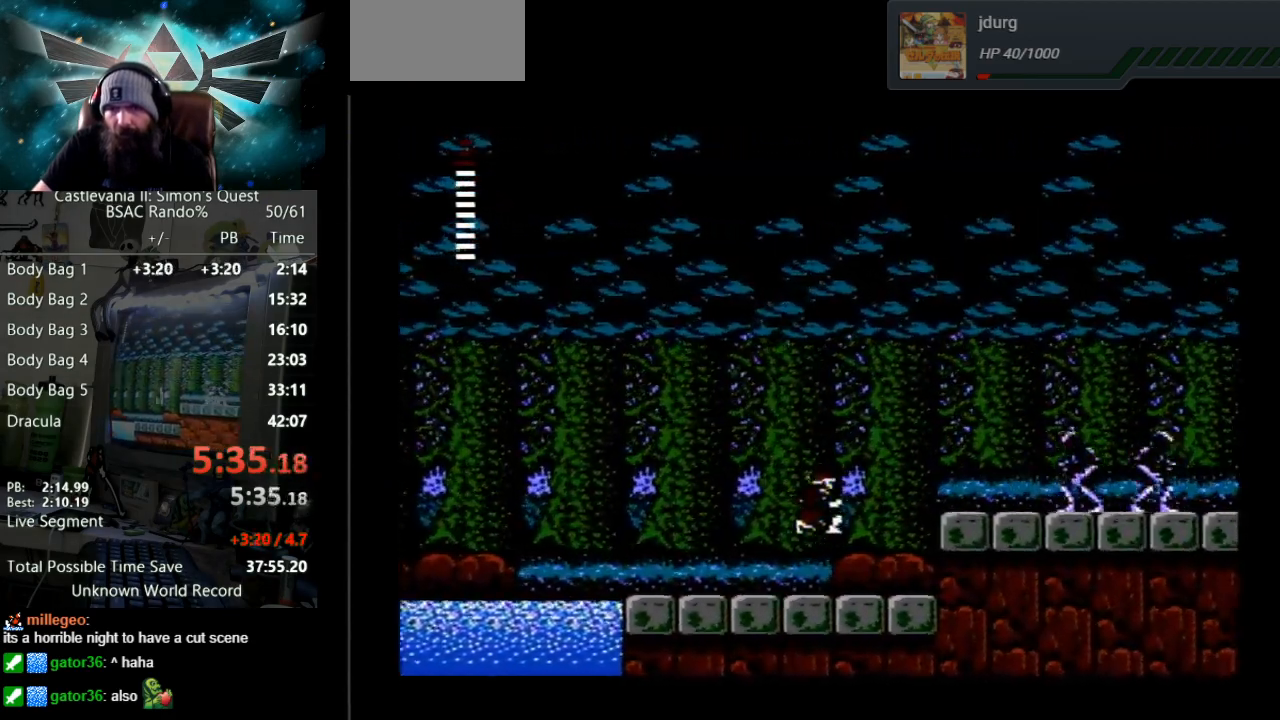
{"buttons": ["B"], "events": [[117, "A", "down"], [267, "A", "up"], [383, "B", "down"], [383, "DPAD_RIGHT", "up"]]}
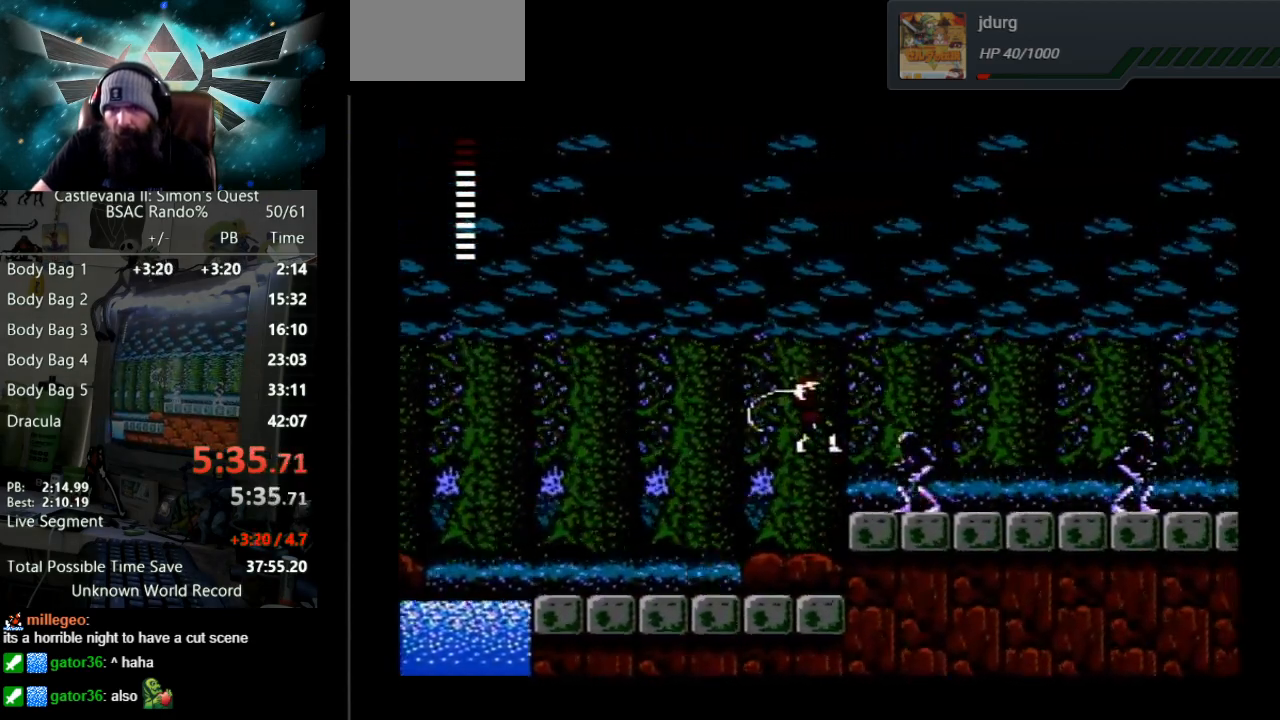
{"buttons": ["DPAD_RIGHT"], "events": [[167, "DPAD_RIGHT", "down"], [200, "B", "up"]]}
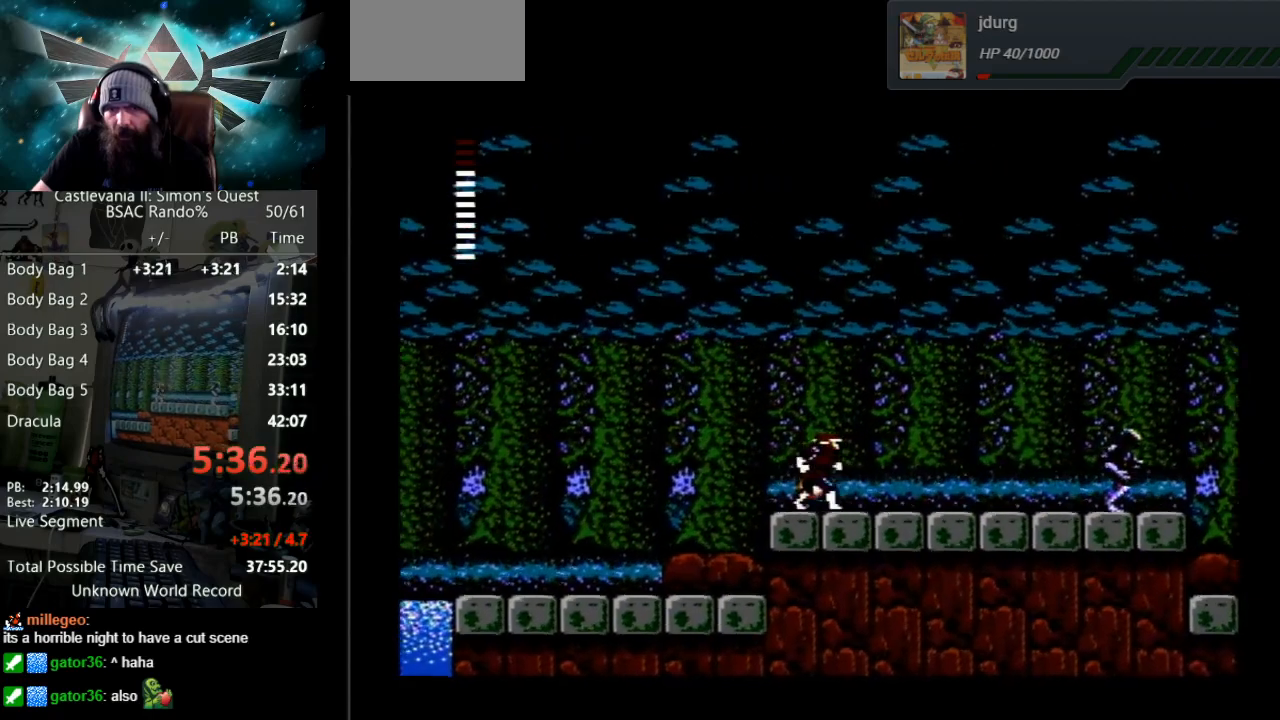
{"buttons": ["A", "DPAD_RIGHT"], "events": [[333, "A", "down"]]}
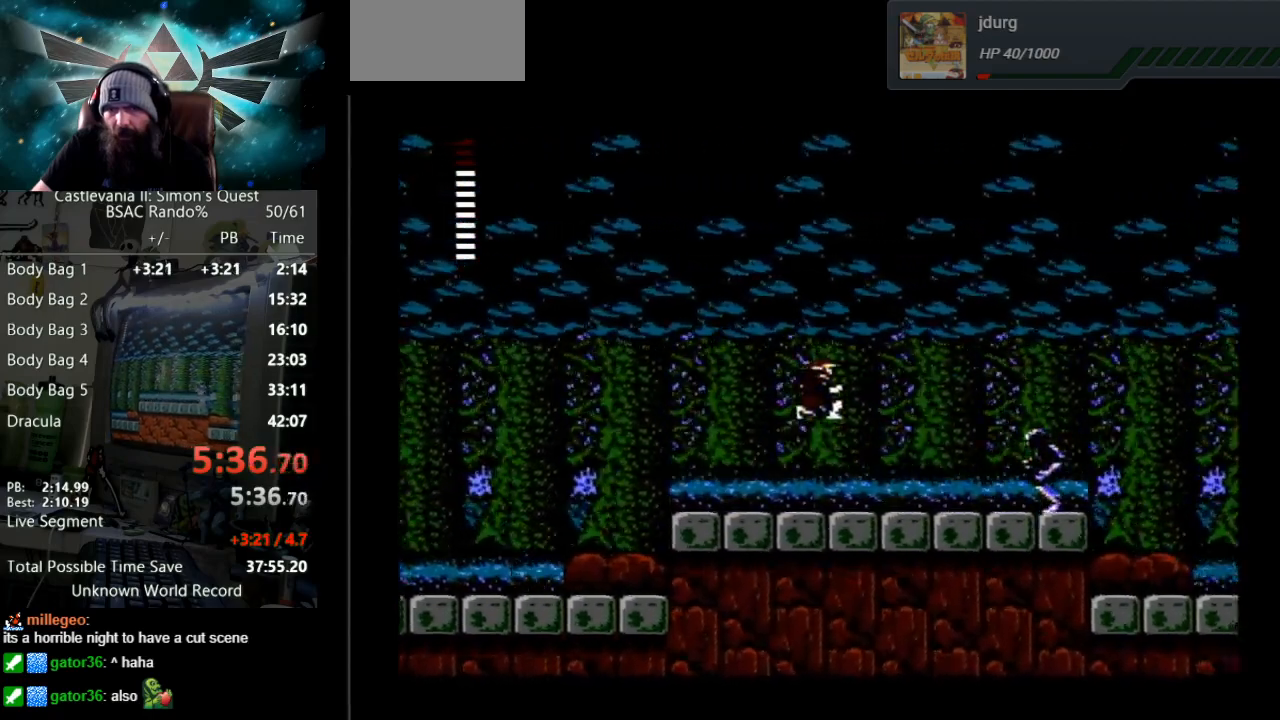
{"buttons": ["DPAD_RIGHT"], "events": [[100, "A", "up"], [183, "B", "down"], [217, "DPAD_RIGHT", "up"], [400, "DPAD_RIGHT", "down"], [500, "B", "up"]]}
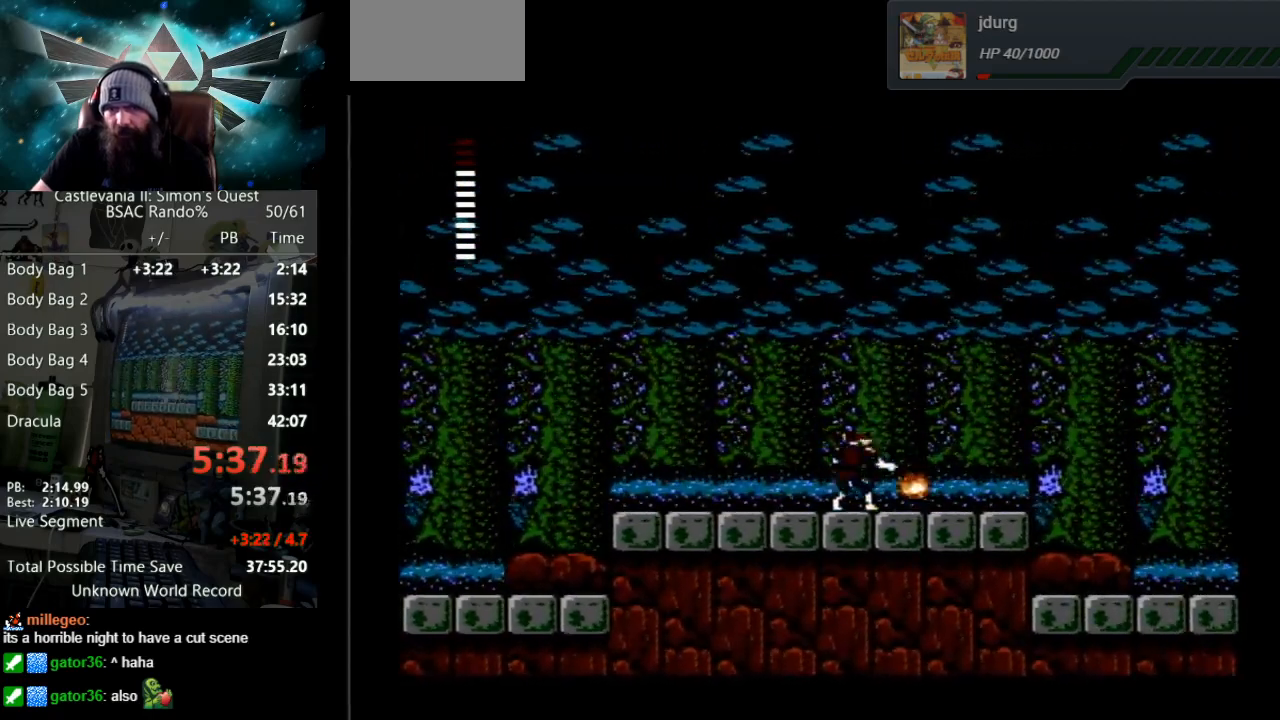
{"buttons": ["DPAD_RIGHT"], "events": []}
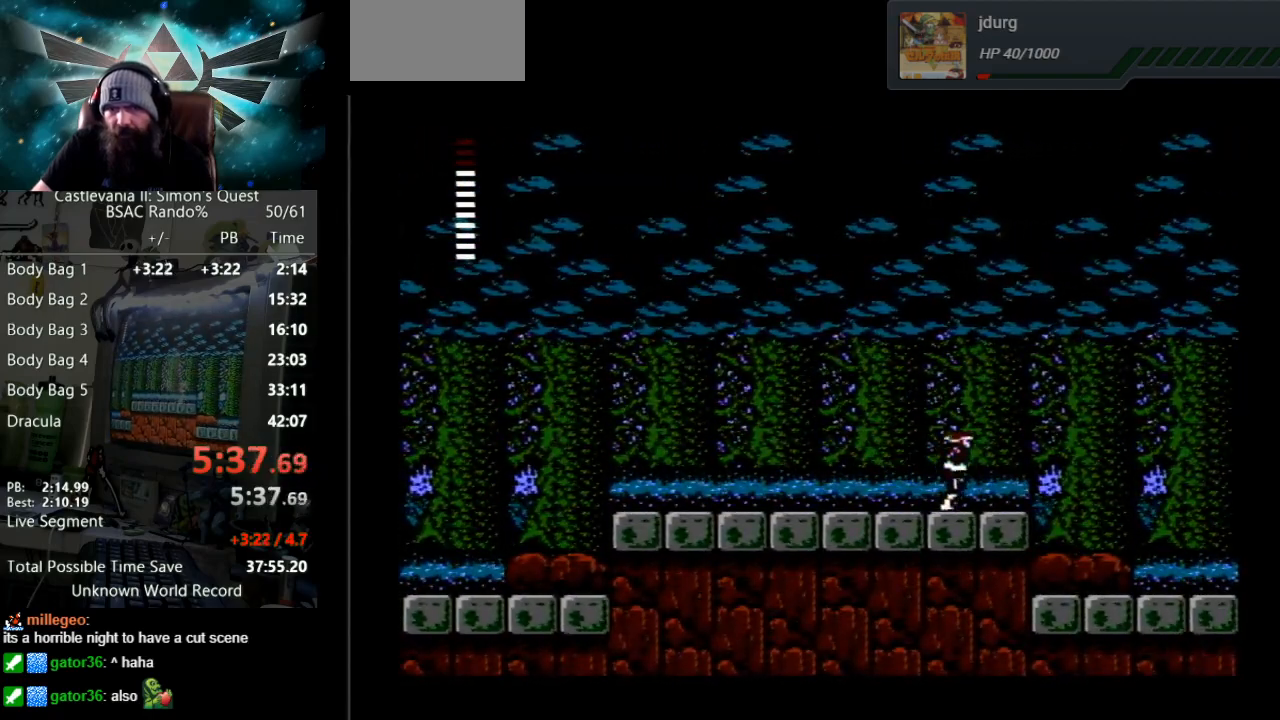
{"buttons": ["A", "DPAD_RIGHT"], "events": [[433, "A", "down"]]}
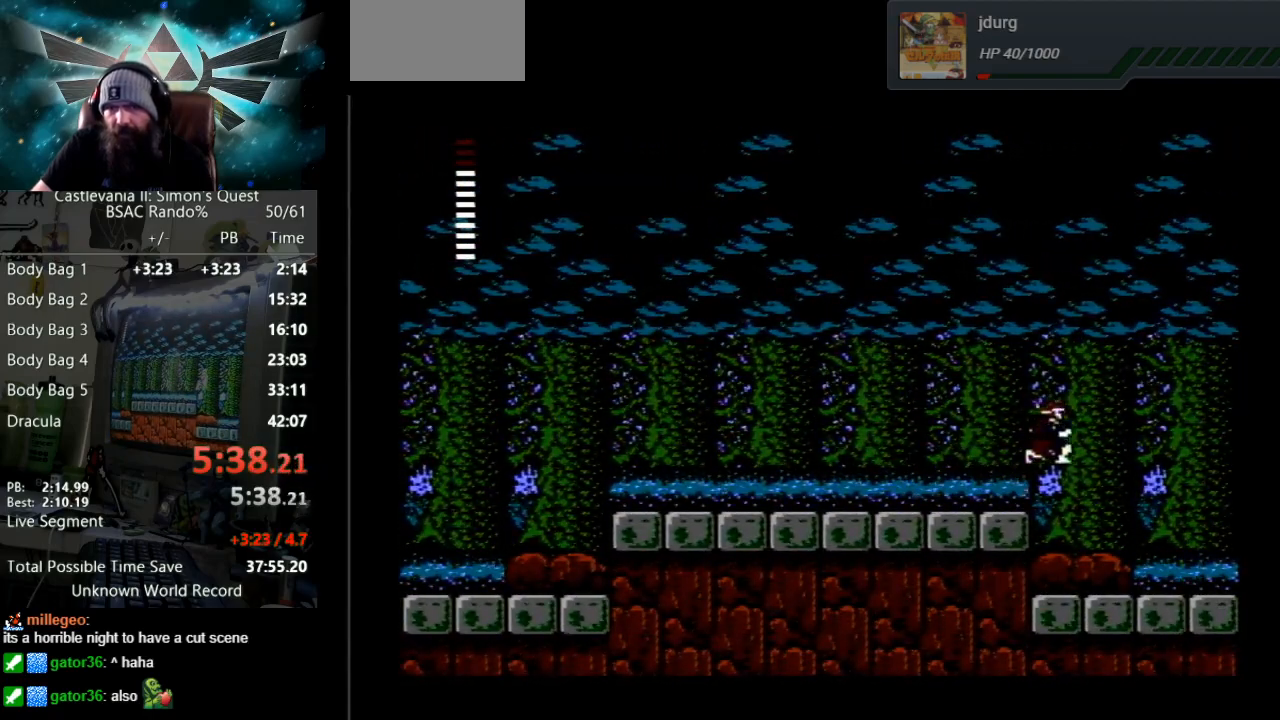
{"buttons": ["DPAD_RIGHT"], "events": [[333, "A", "up"]]}
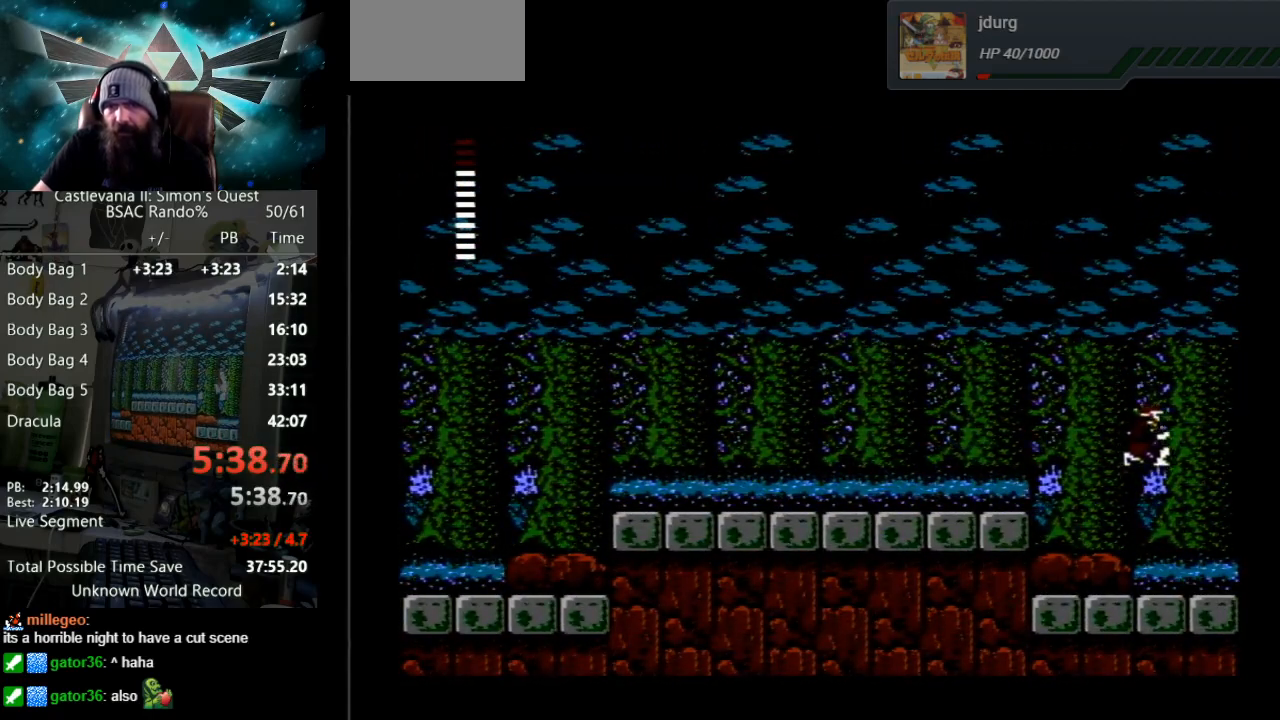
{"buttons": ["DPAD_RIGHT"], "events": []}
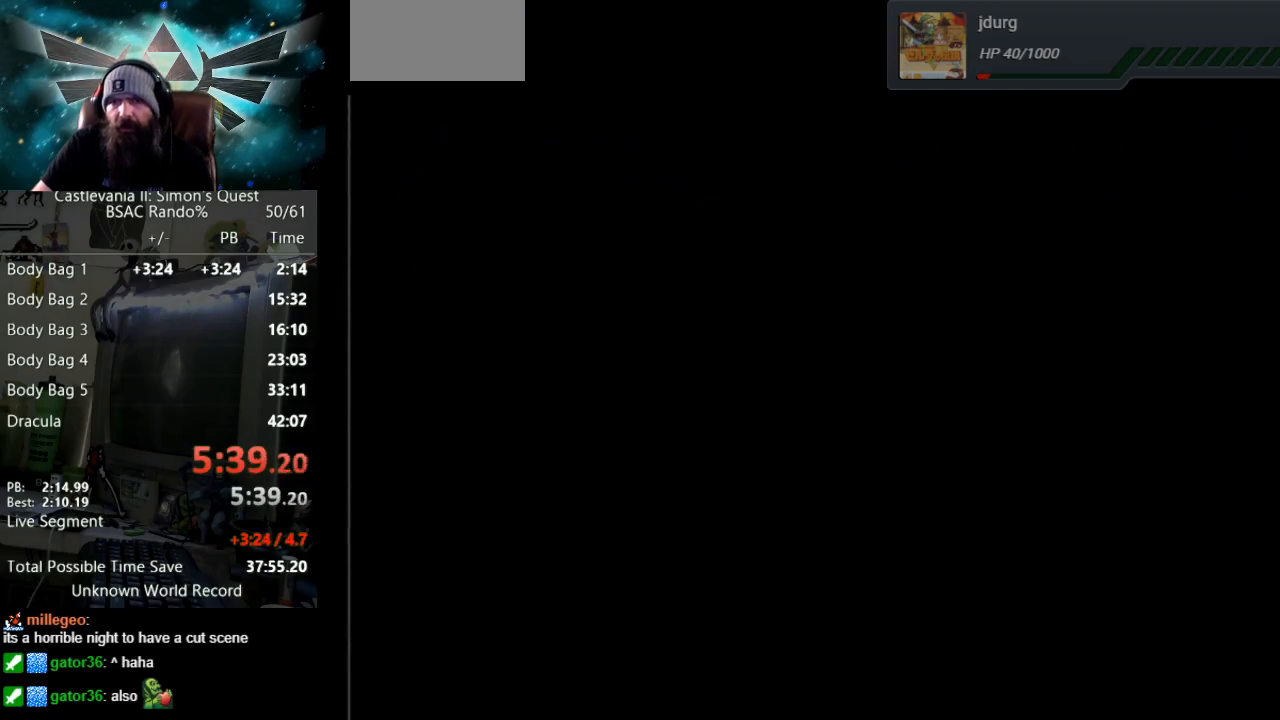
{"buttons": ["DPAD_RIGHT"], "events": []}
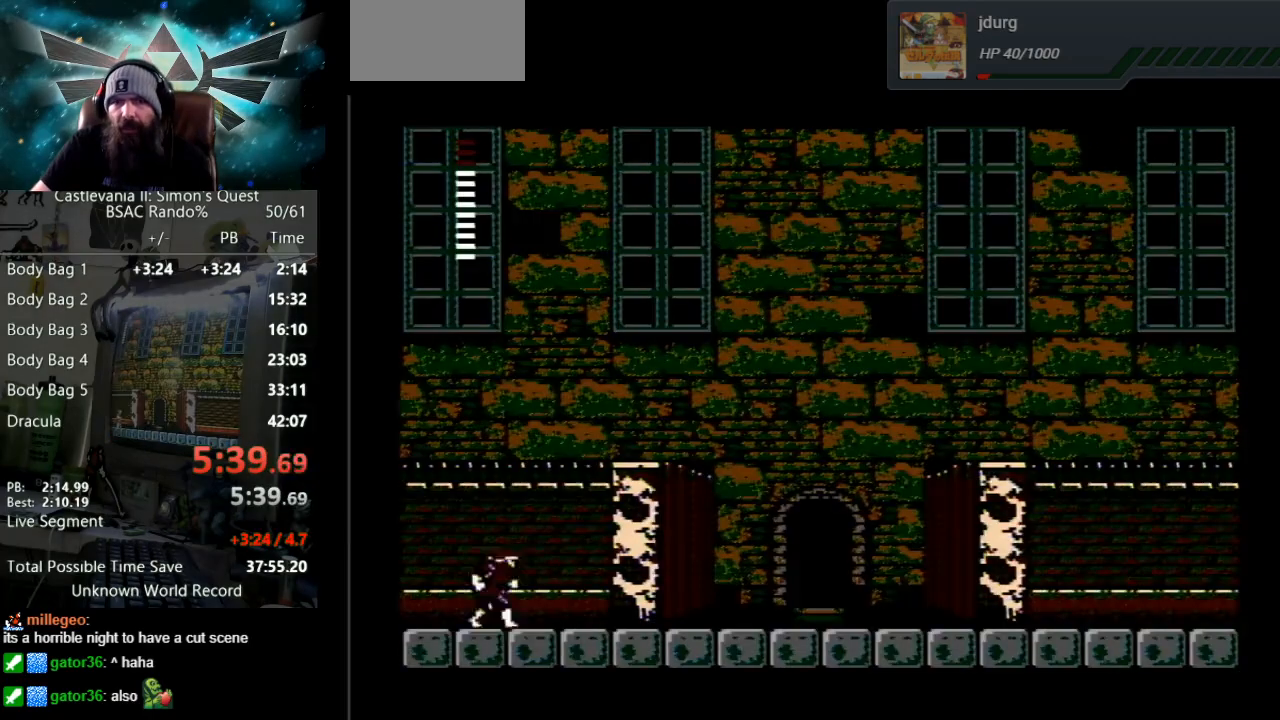
{"buttons": ["DPAD_RIGHT"], "events": []}
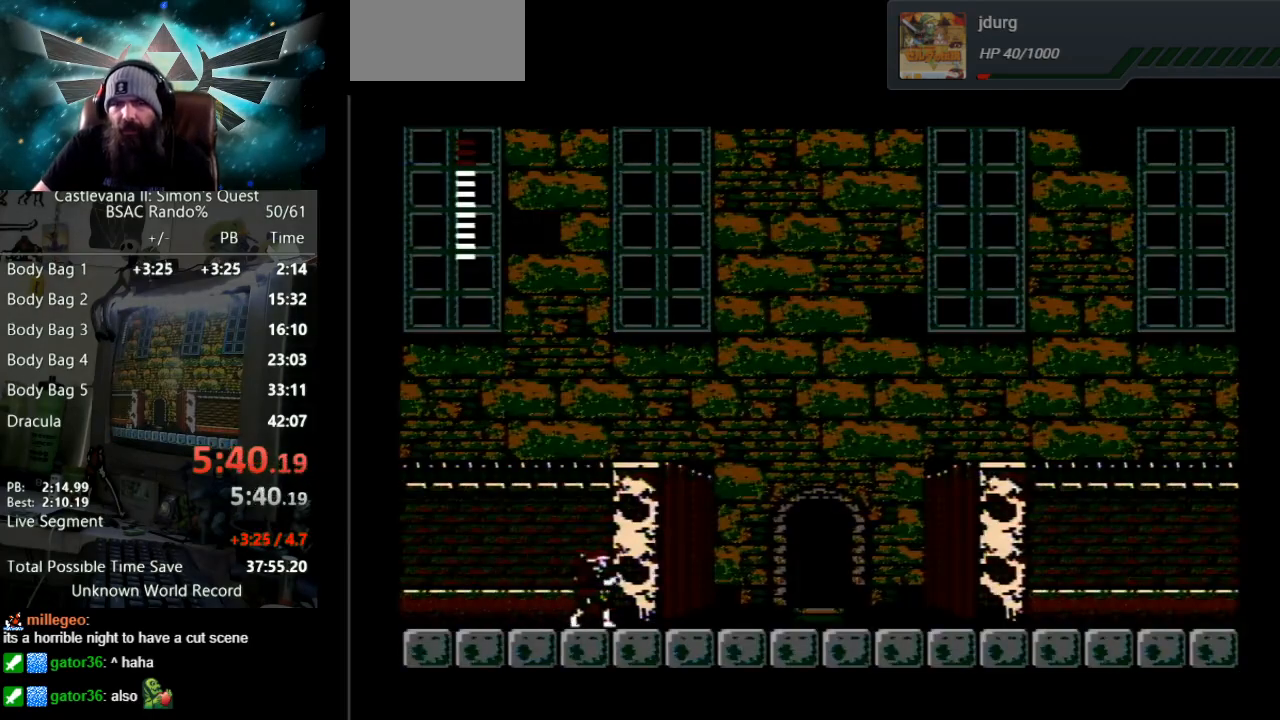
{"buttons": ["DPAD_RIGHT"], "events": []}